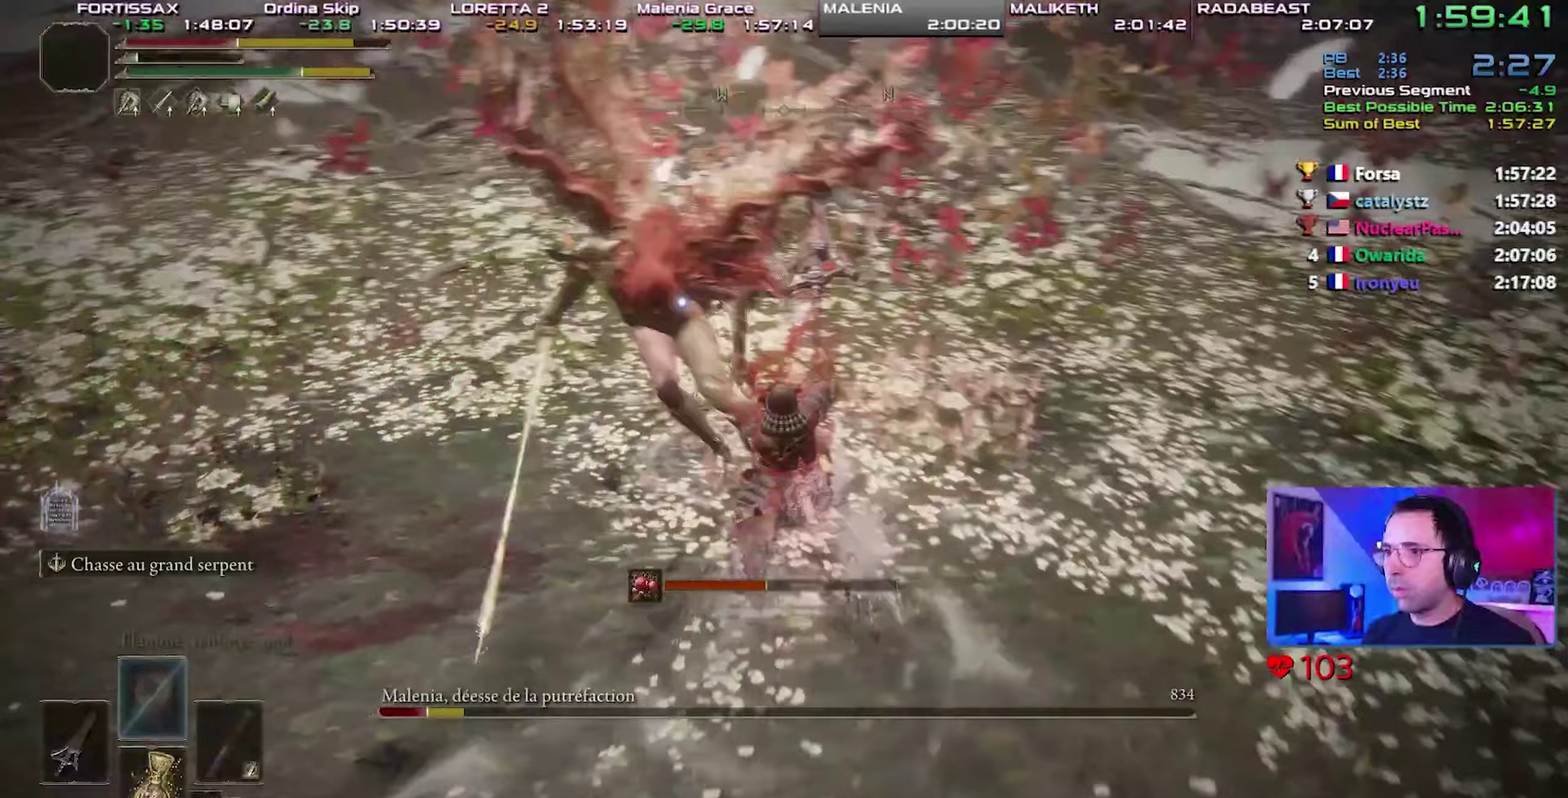
Gameplay with a controller (PlayStation layout); each line is a JSON object with the inputs held at the frame after it. "events" lists button and stick changes between this image and that frame as [ms after this image, input, new state], when the widget could be followed in between. Not read: L3 R3.
{"buttons": [], "events": [[367, "R1", "down"], [450, "R1", "up"]]}
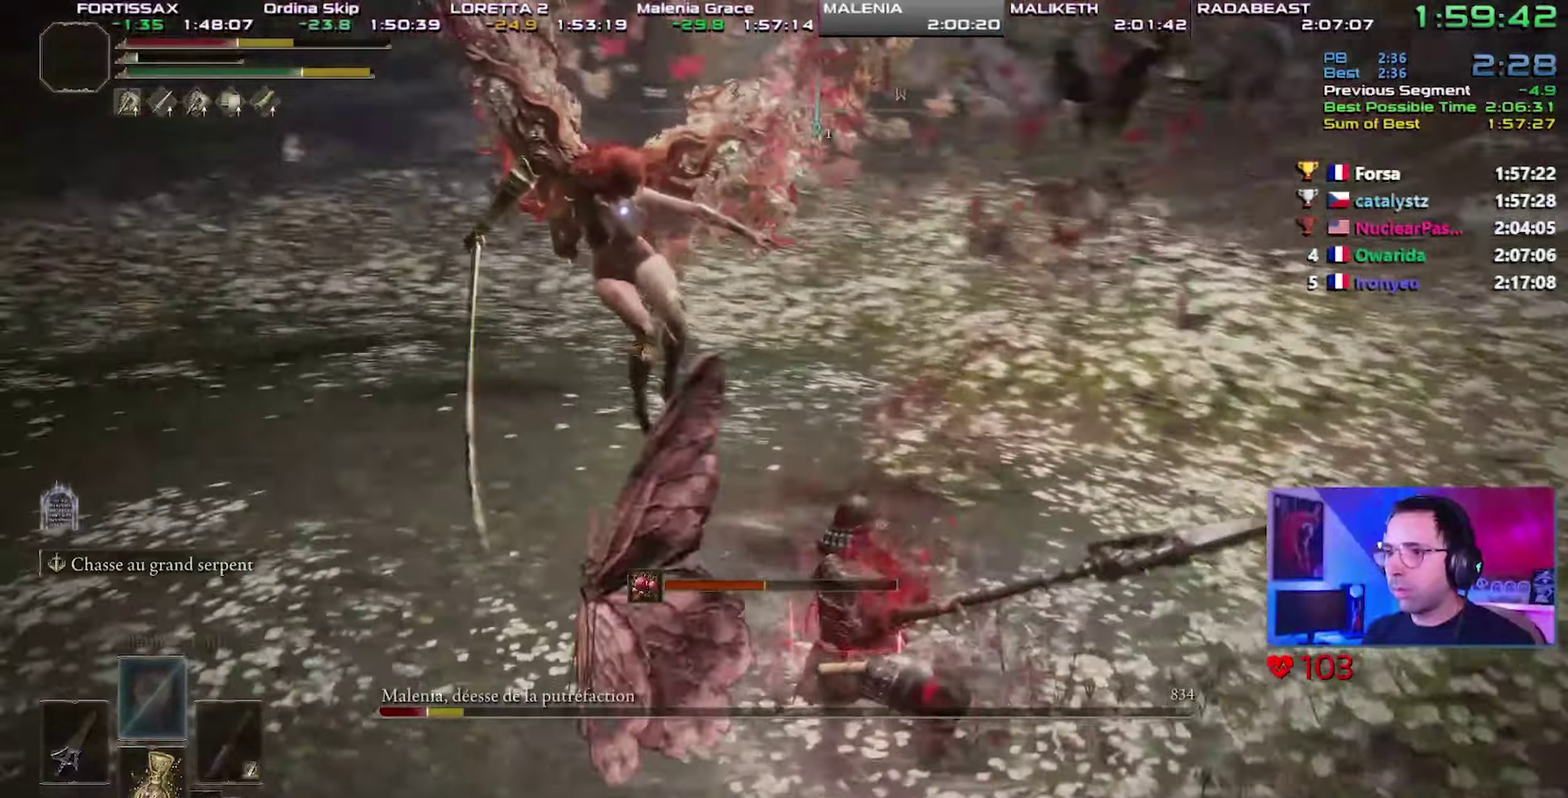
{"buttons": [], "events": []}
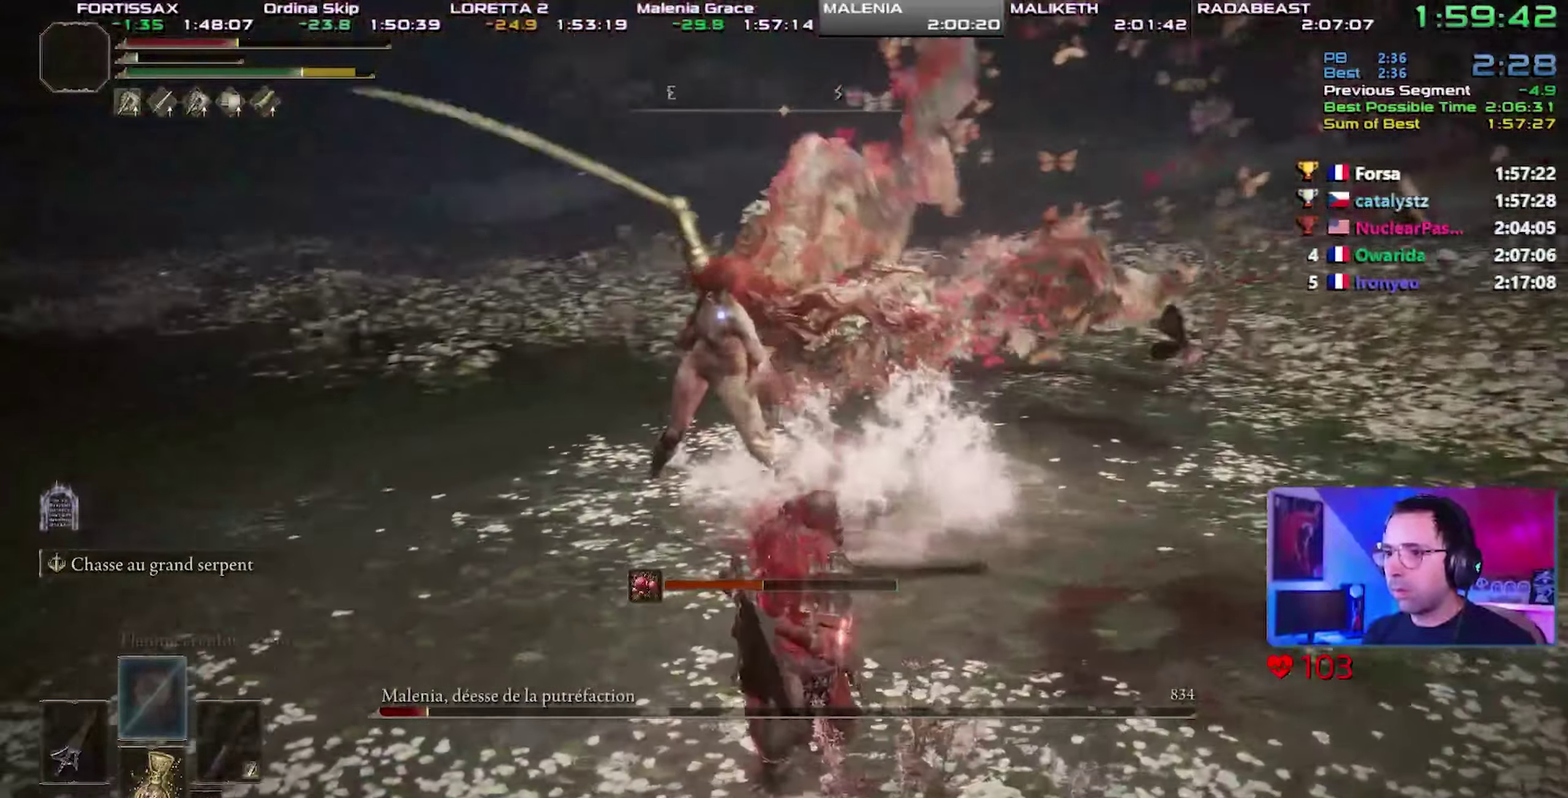
{"buttons": [], "events": []}
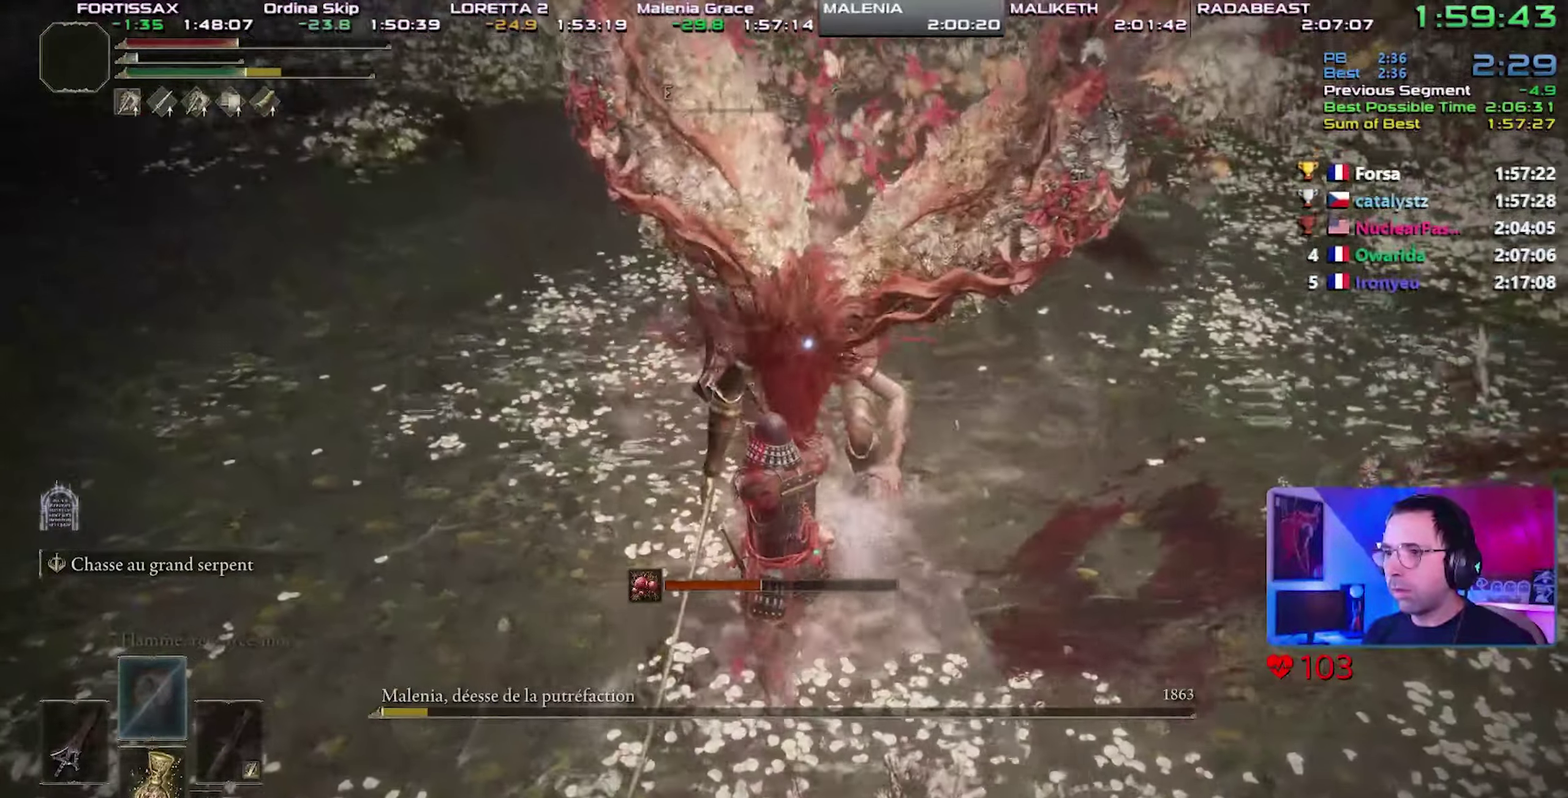
{"buttons": [], "events": []}
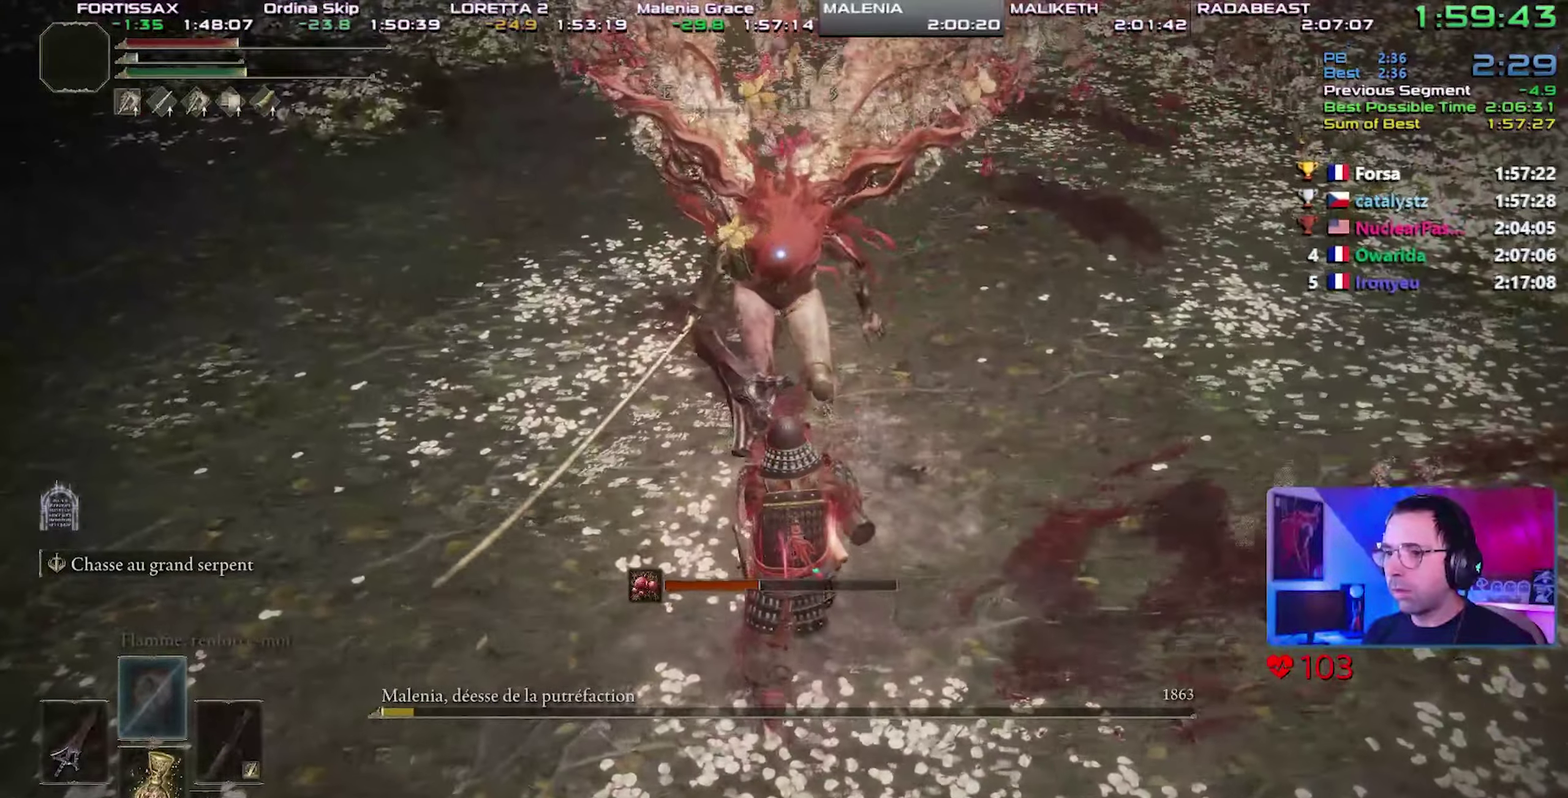
{"buttons": [], "events": []}
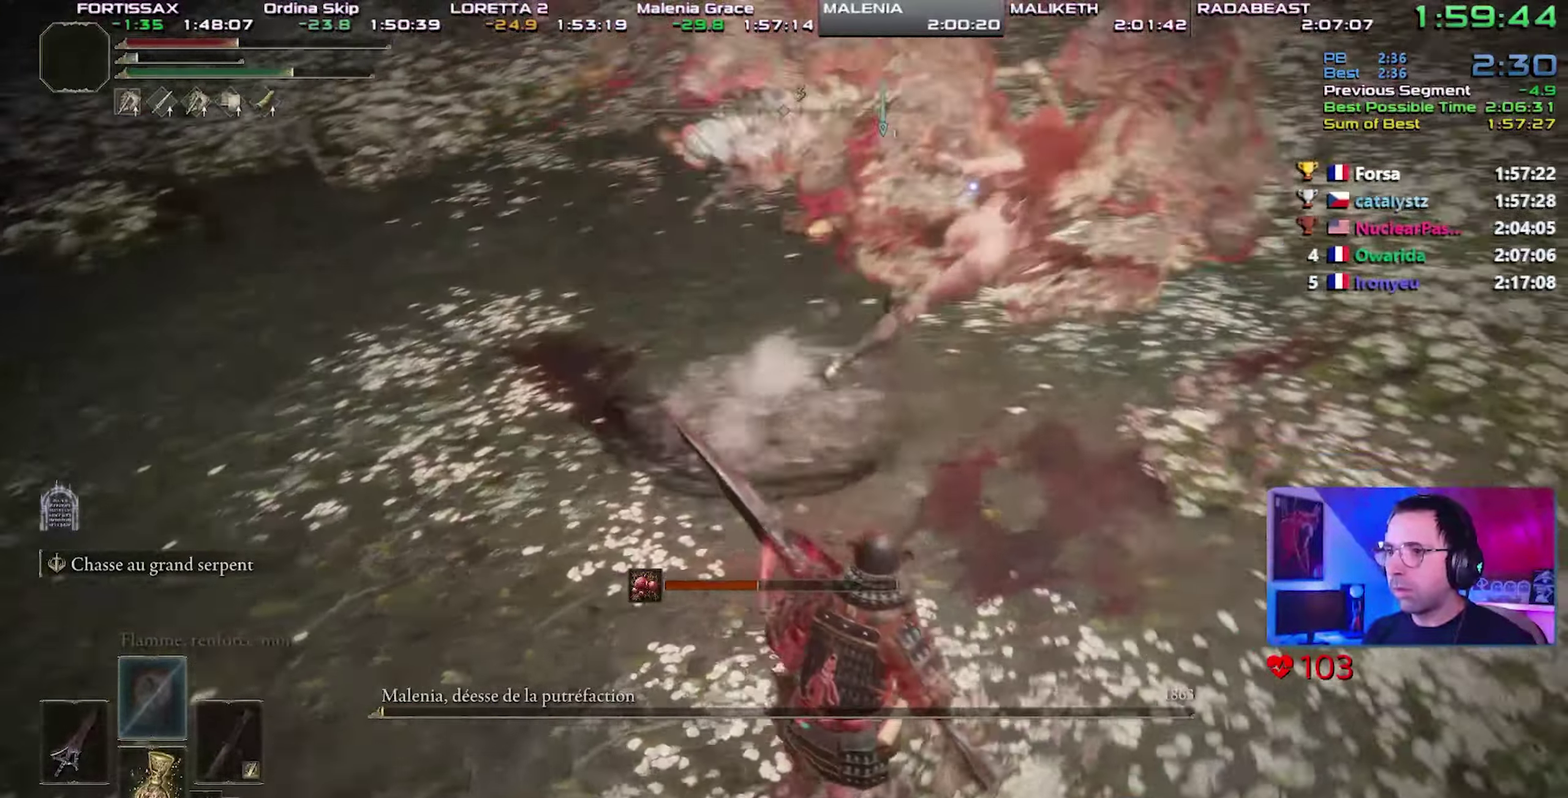
{"buttons": ["CIRCLE"], "events": [[150, "CIRCLE", "down"]]}
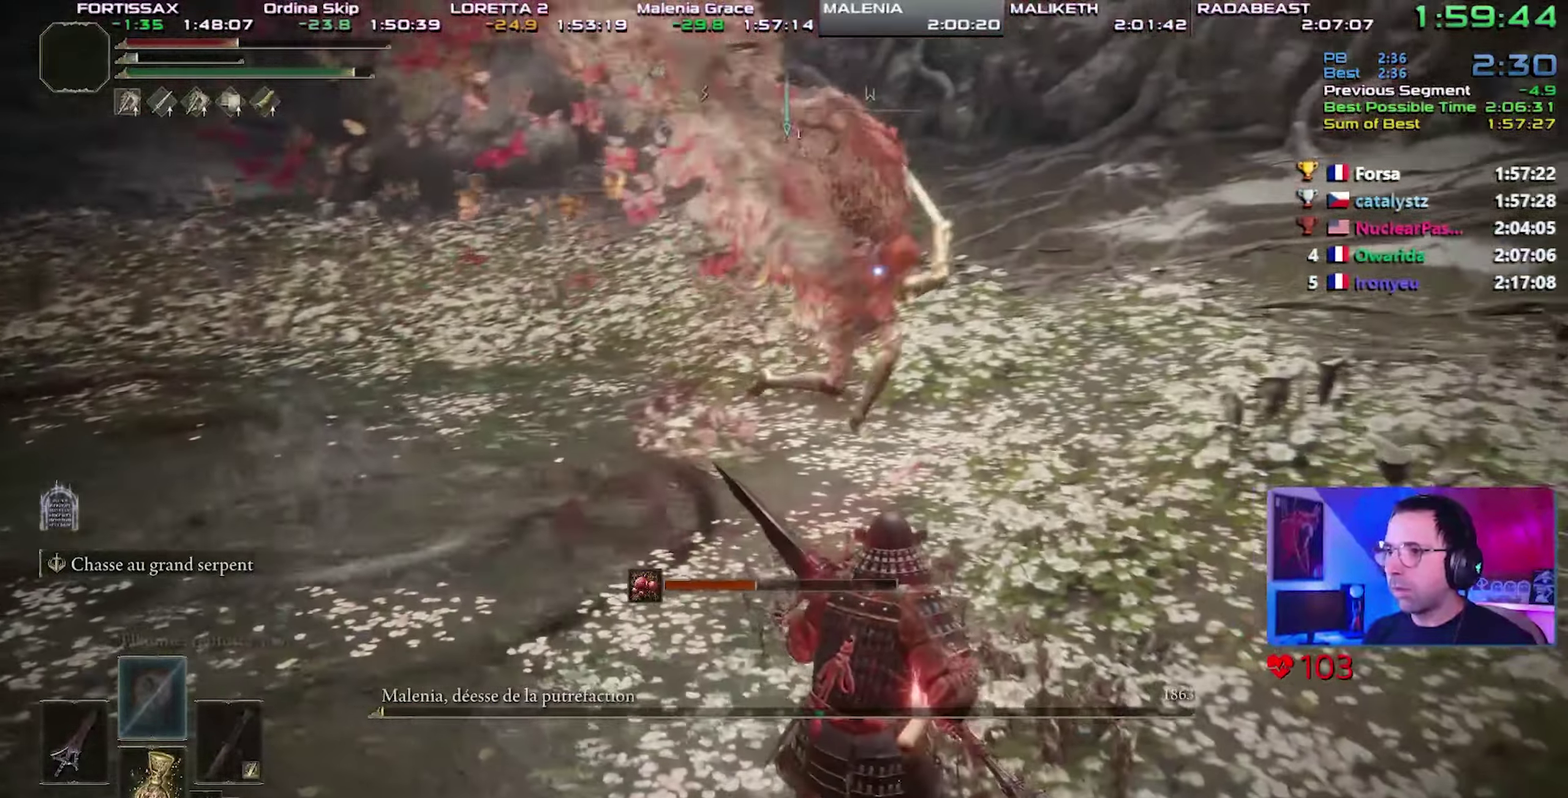
{"buttons": [], "events": [[350, "CIRCLE", "up"]]}
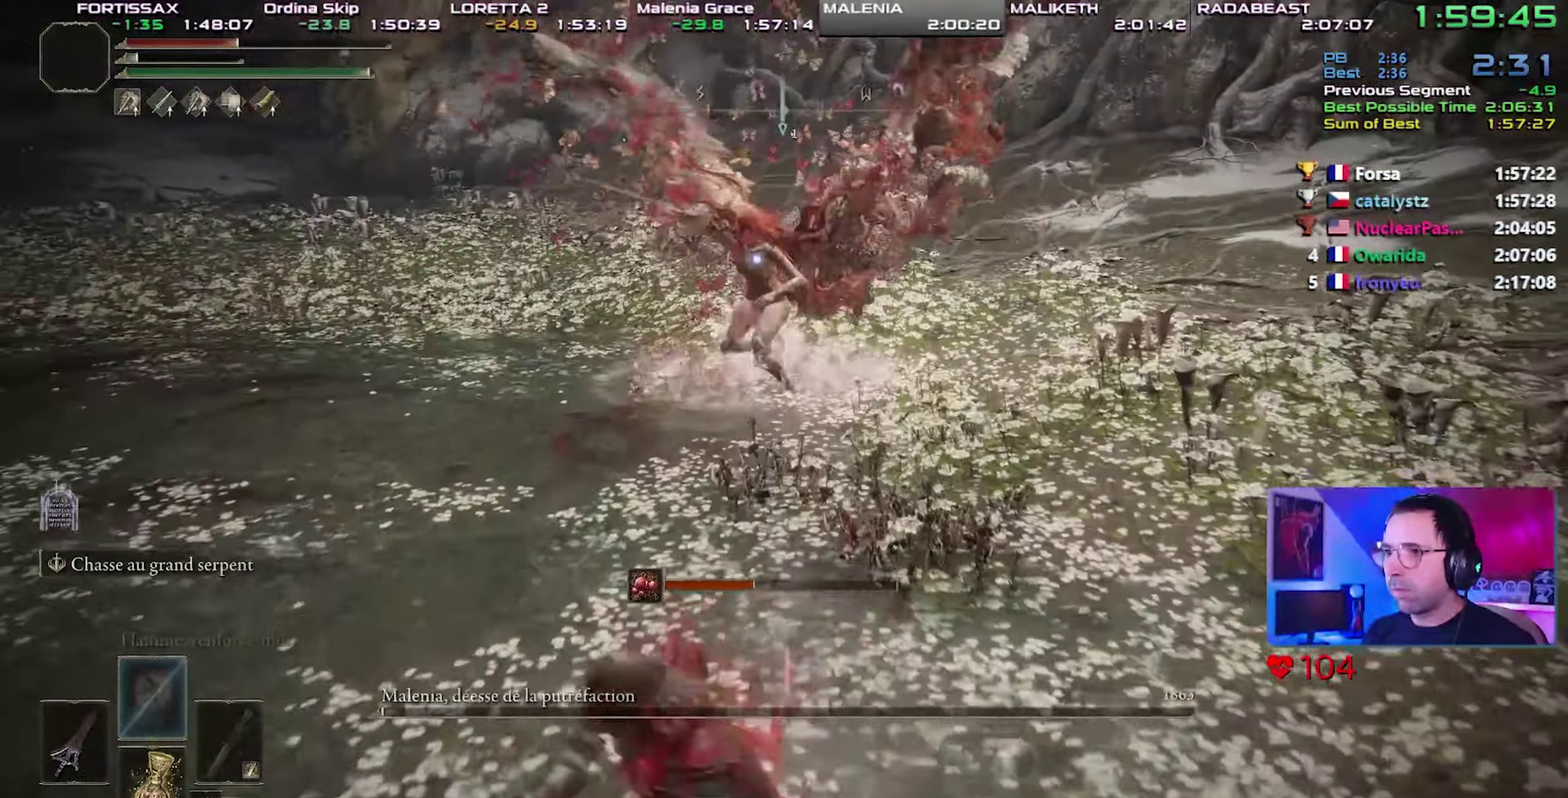
{"buttons": [], "events": []}
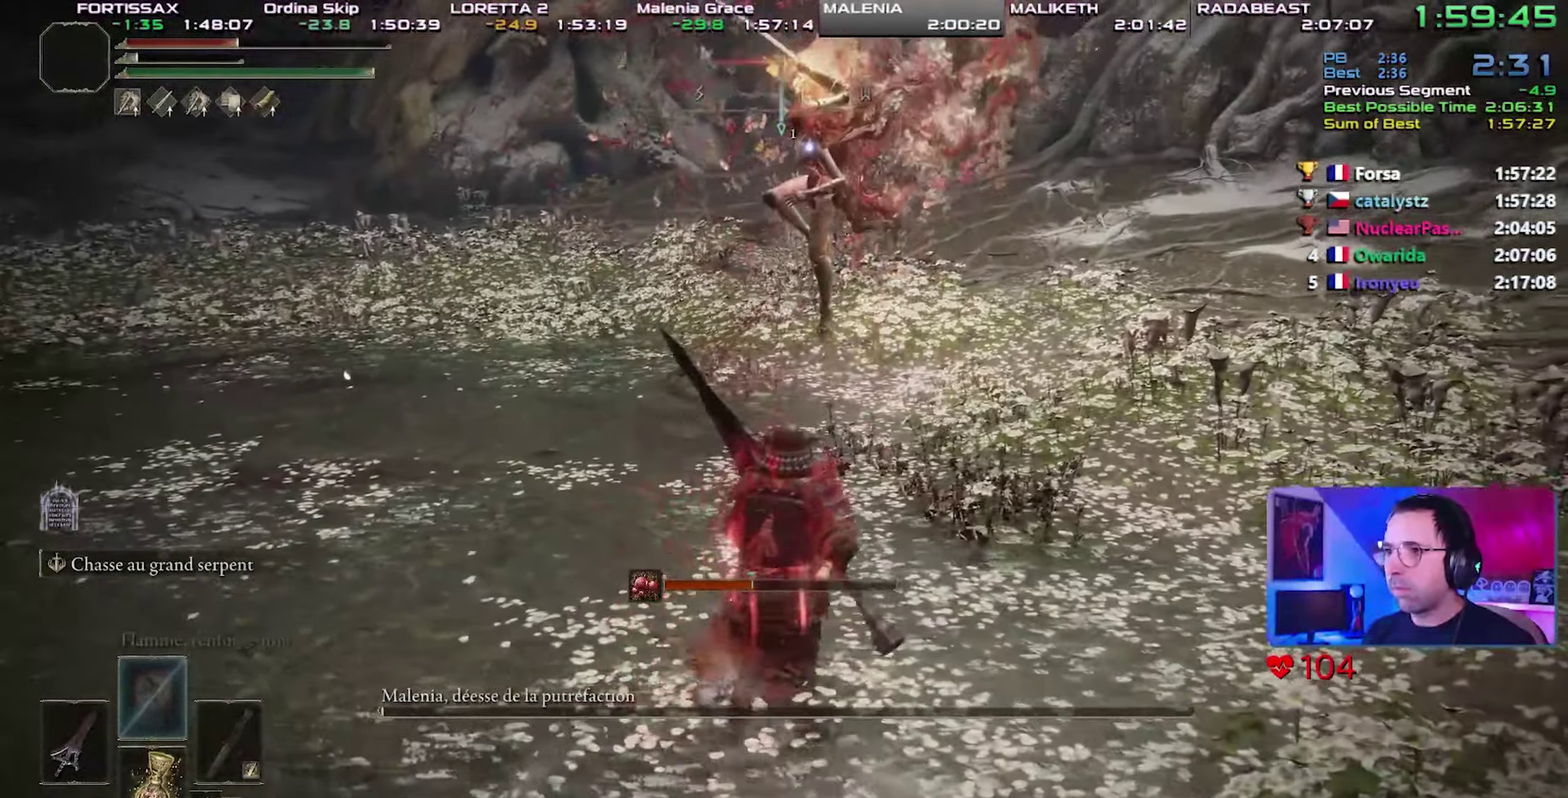
{"buttons": [], "events": [[383, "CIRCLE", "down"], [500, "CIRCLE", "up"]]}
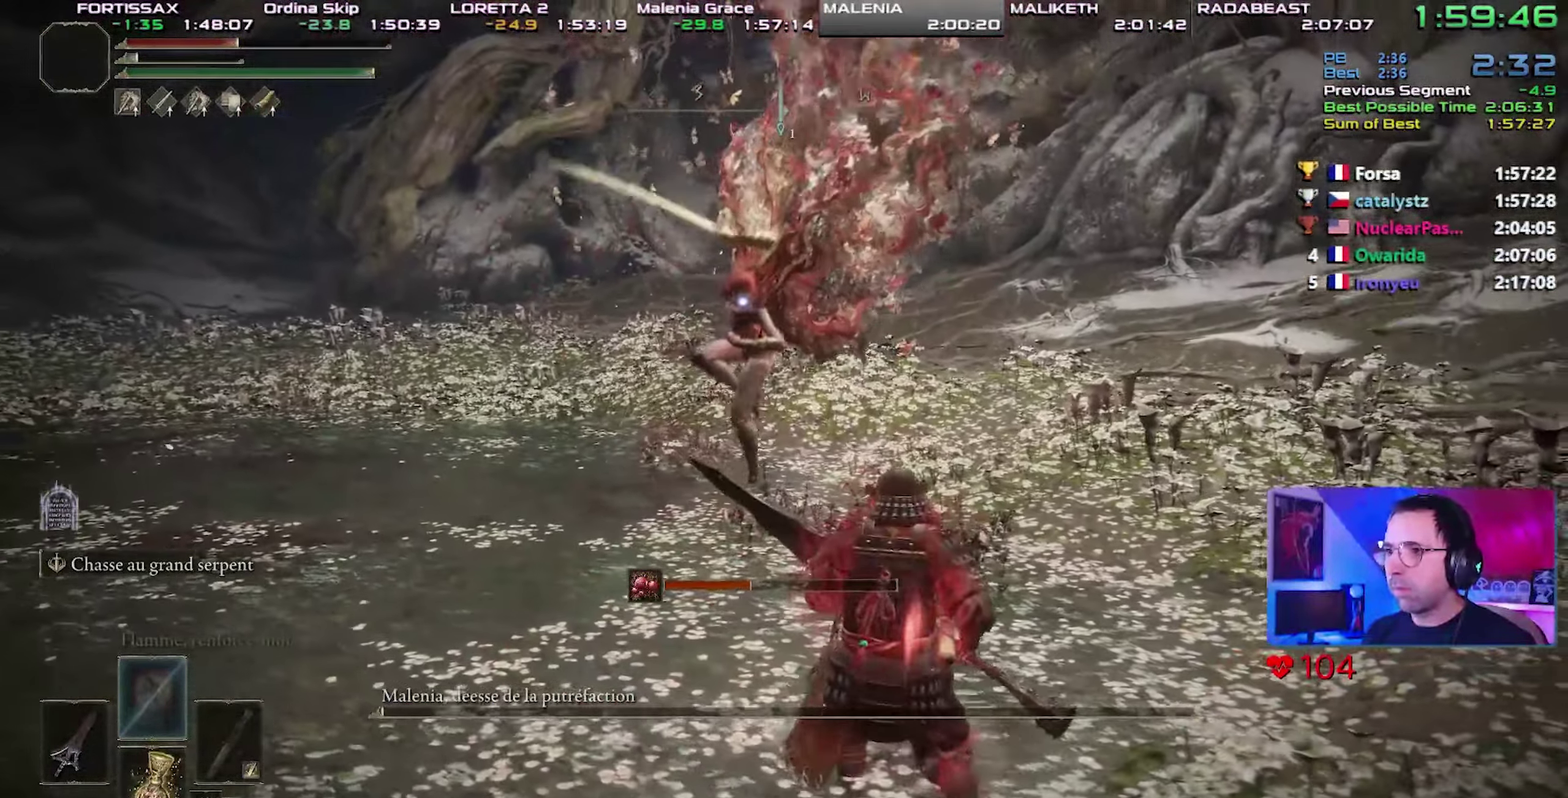
{"buttons": [], "events": [[367, "R1", "down"], [450, "R1", "up"]]}
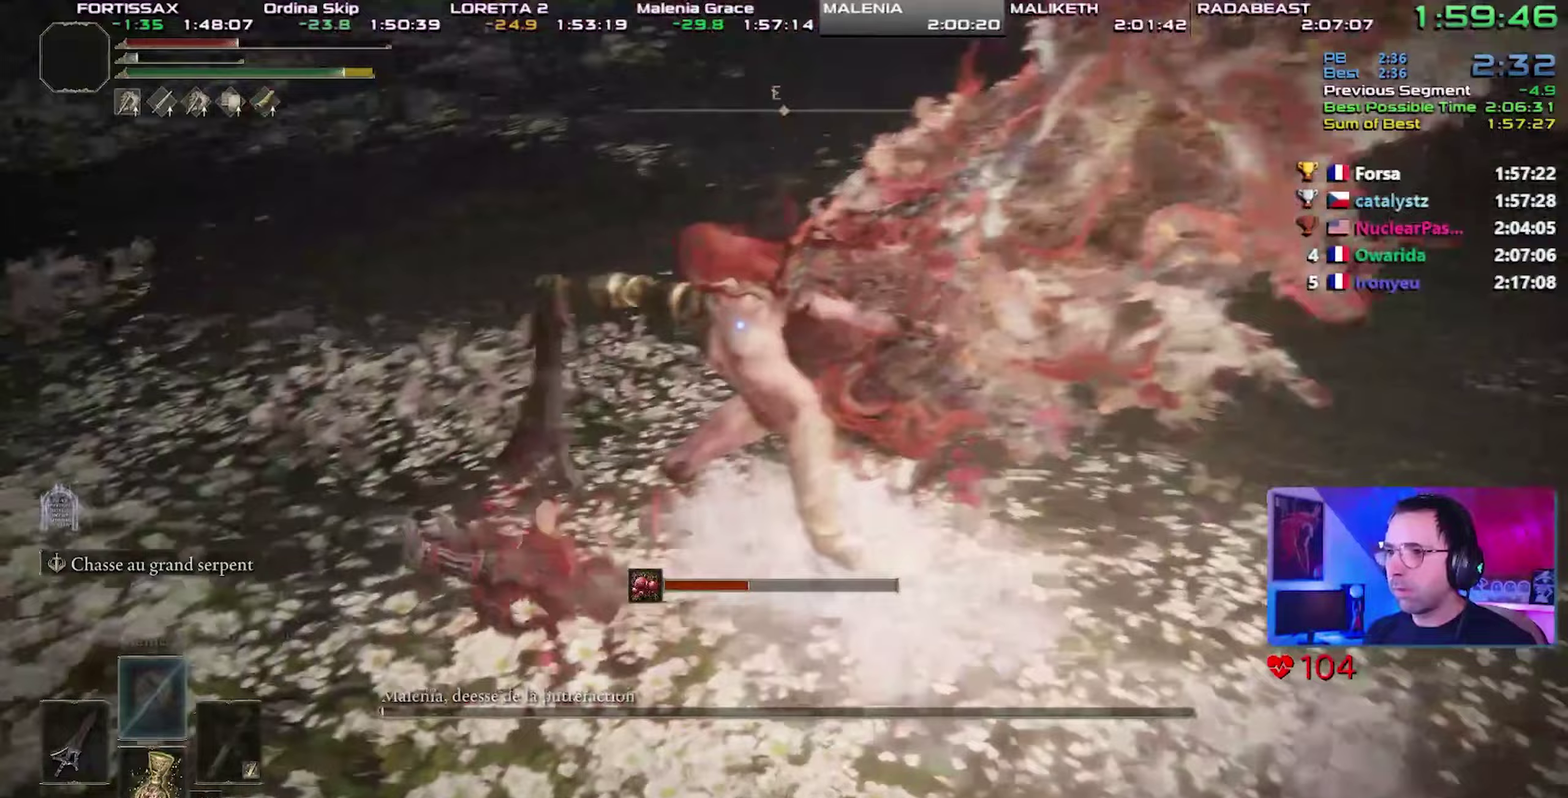
{"buttons": [], "events": [[33, "R1", "down"], [100, "R1", "up"], [183, "R1", "down"], [250, "R1", "up"], [300, "R1", "down"], [400, "R1", "up"]]}
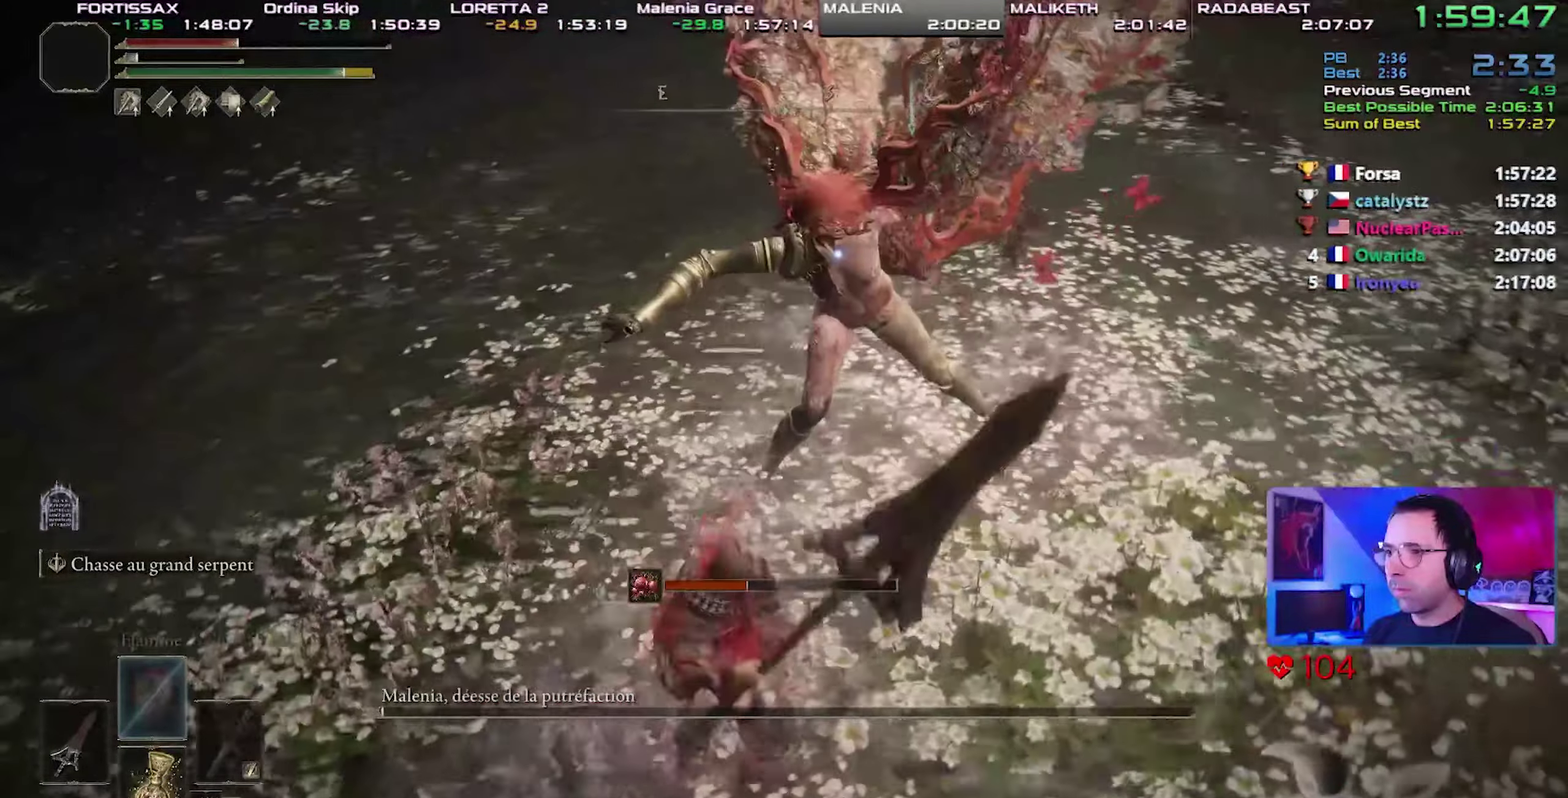
{"buttons": [], "events": []}
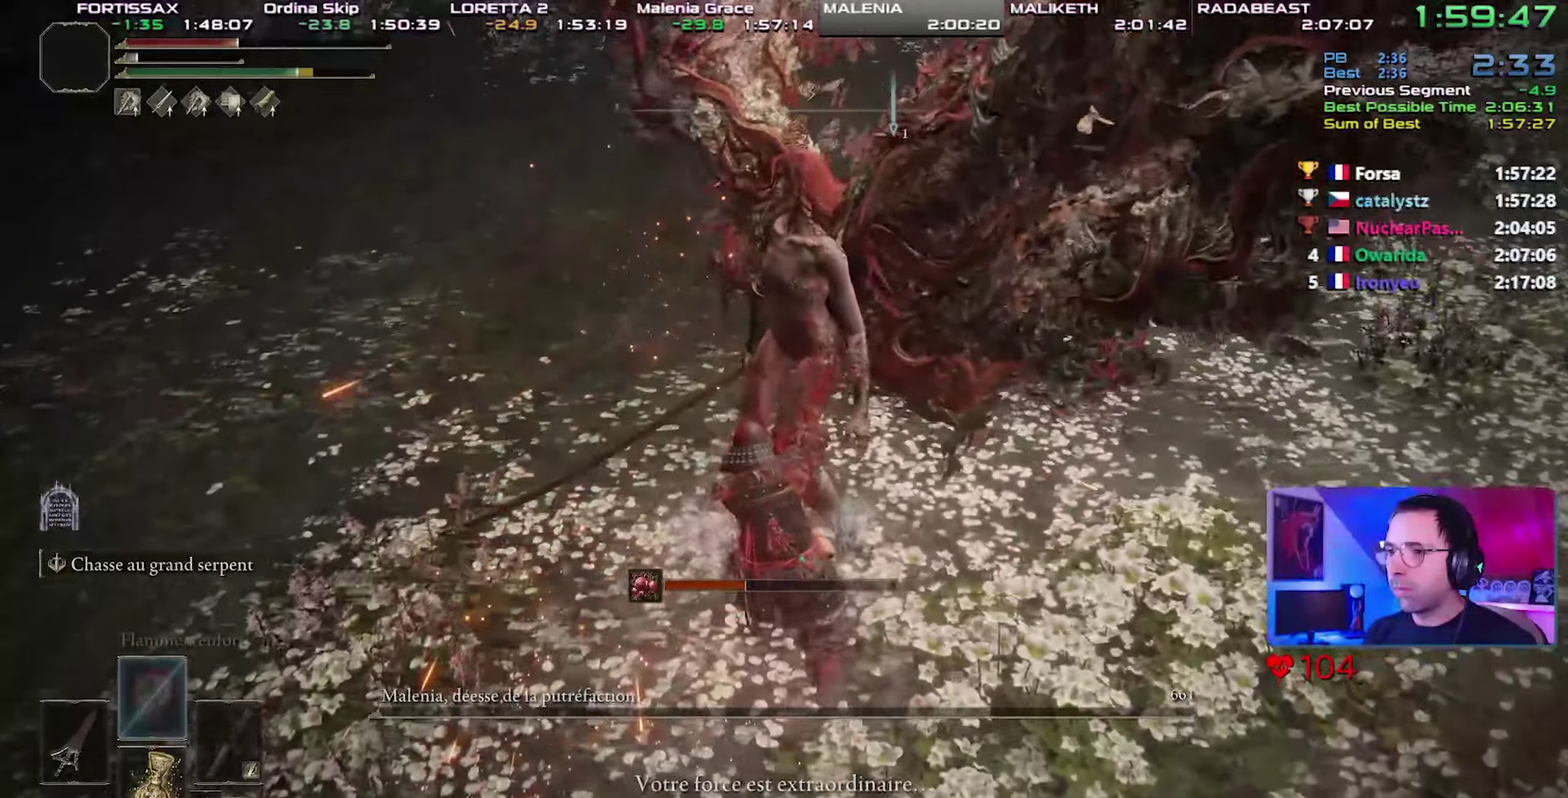
{"buttons": [], "events": []}
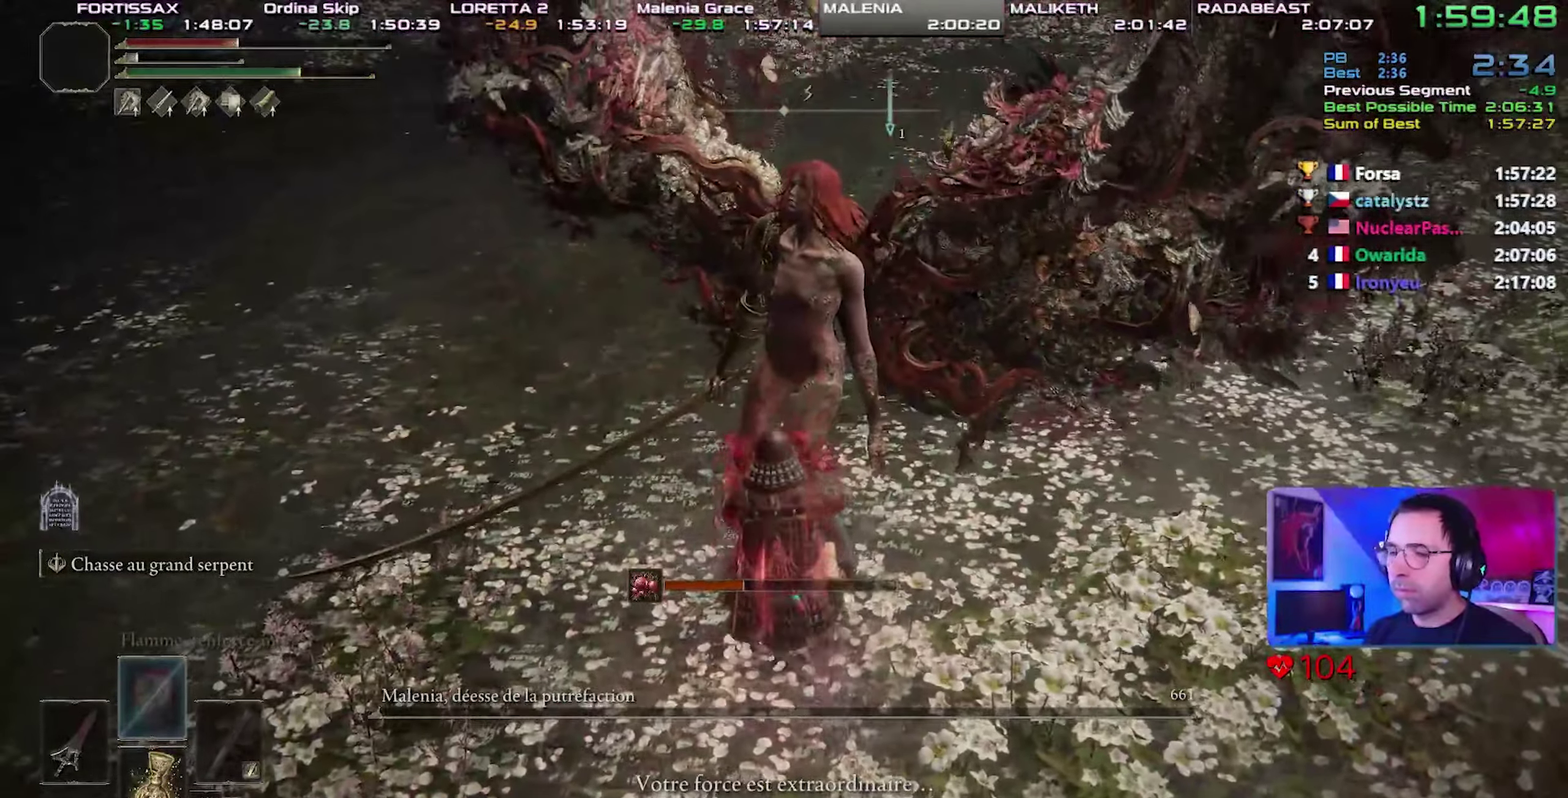
{"buttons": [], "events": []}
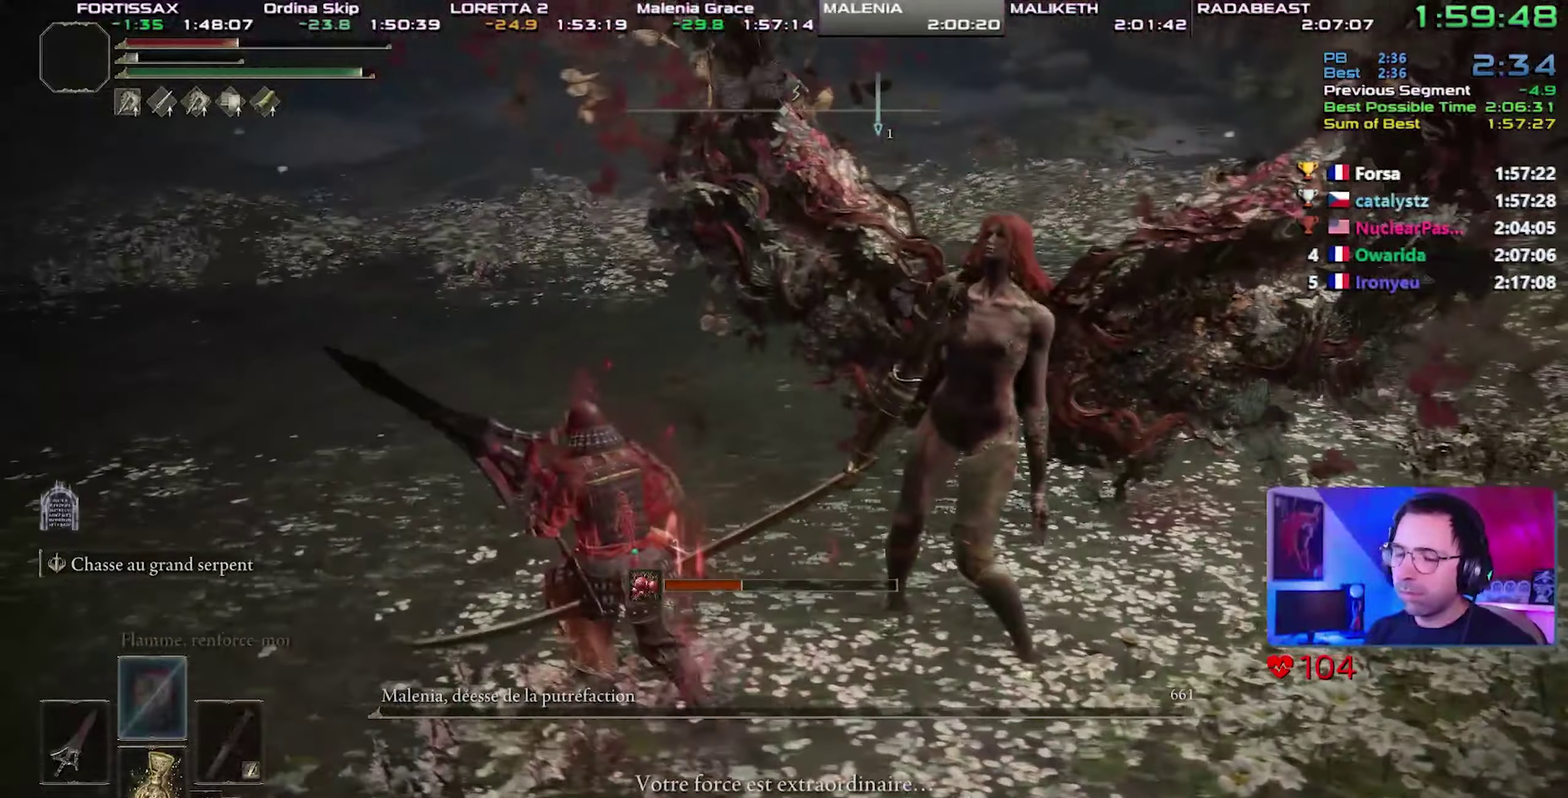
{"buttons": [], "events": []}
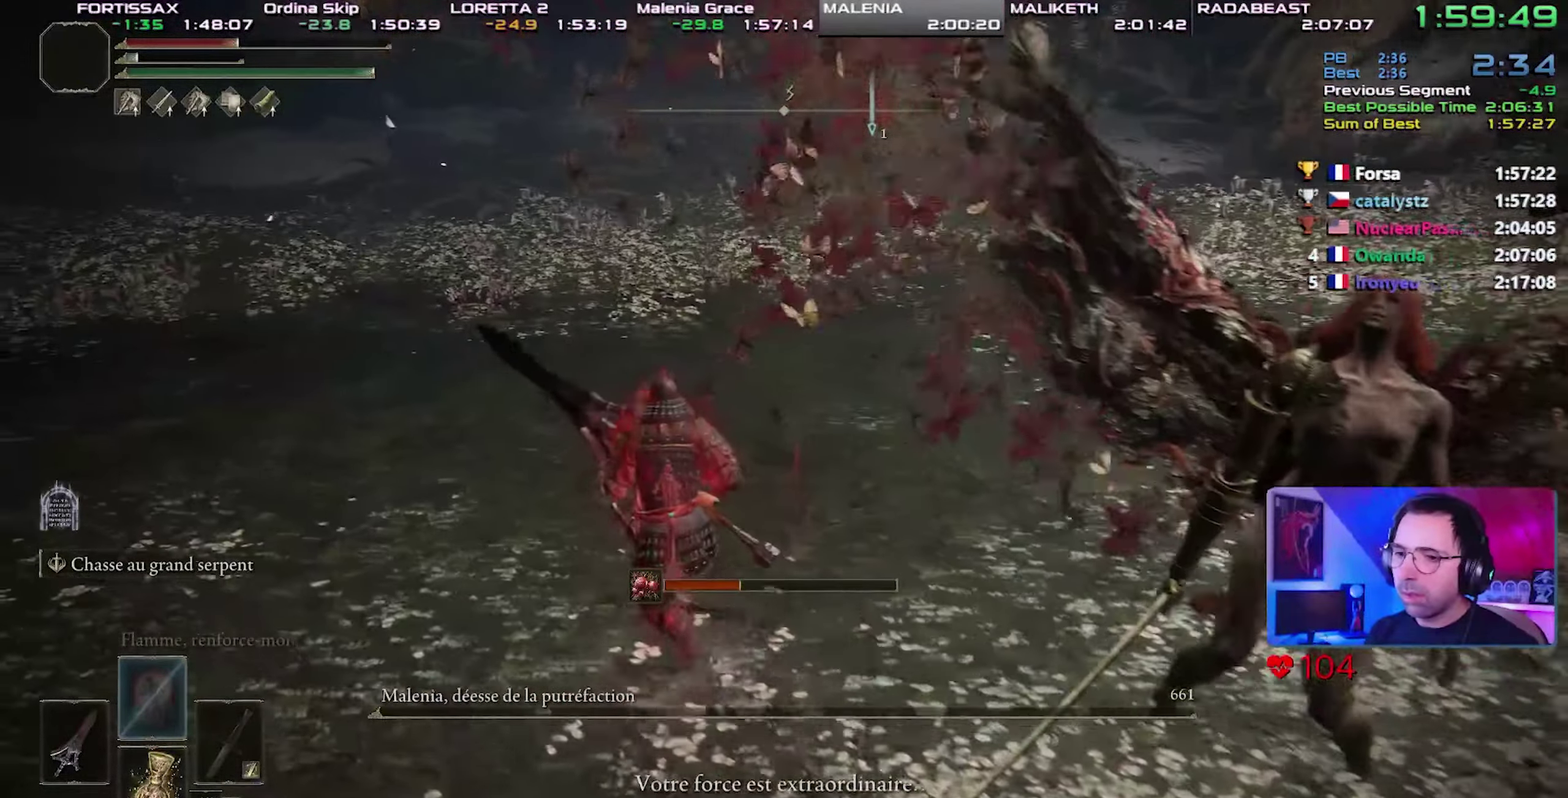
{"buttons": ["CROSS"], "events": [[250, "START", "down"], [350, "START", "up"], [500, "CROSS", "down"]]}
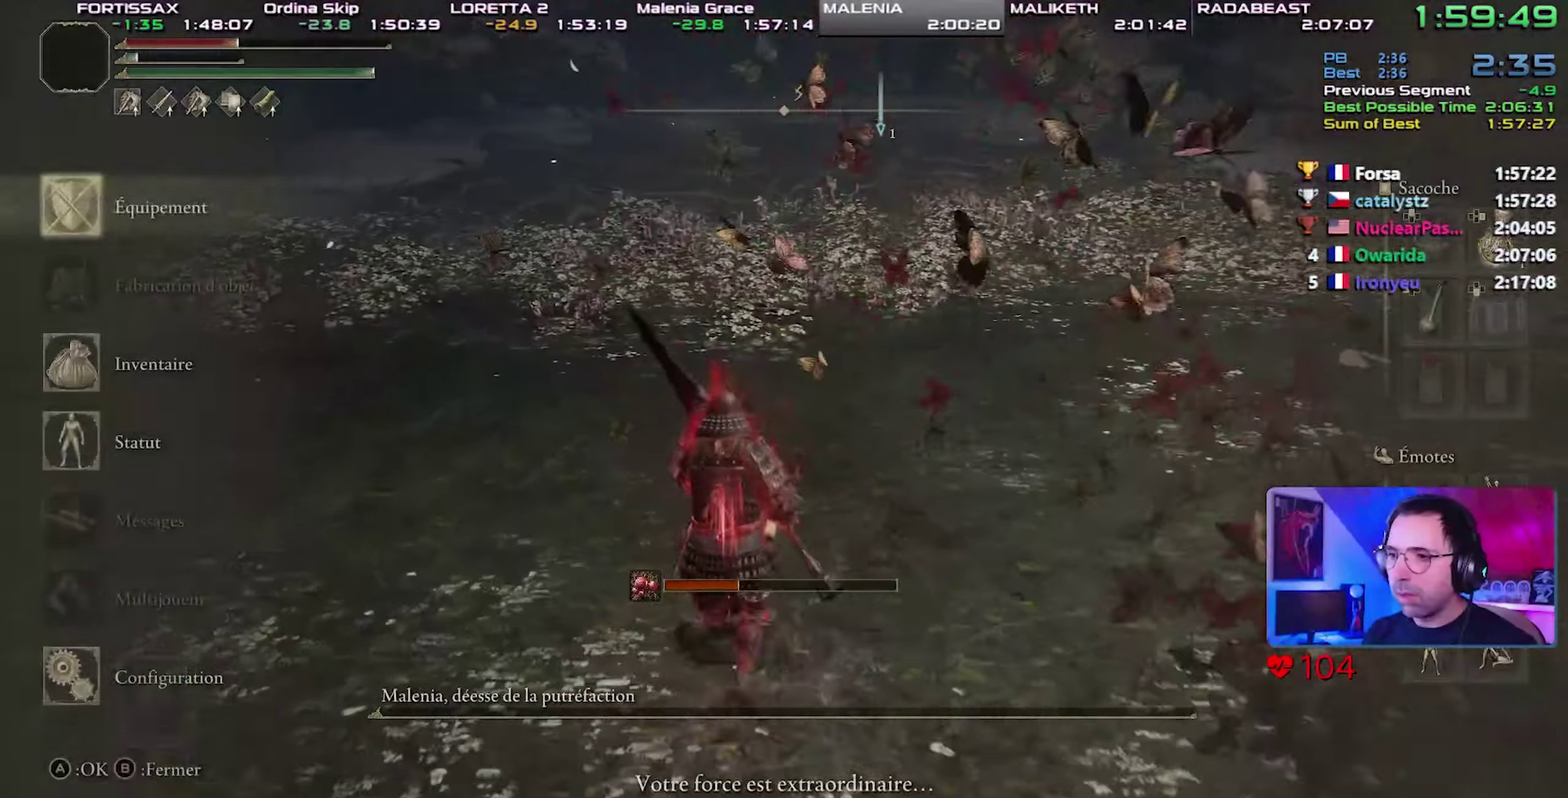
{"buttons": [], "events": [[150, "CROSS", "up"], [200, "DPAD_DOWN", "down"], [283, "DPAD_DOWN", "up"], [350, "DPAD_DOWN", "down"], [450, "DPAD_DOWN", "up"]]}
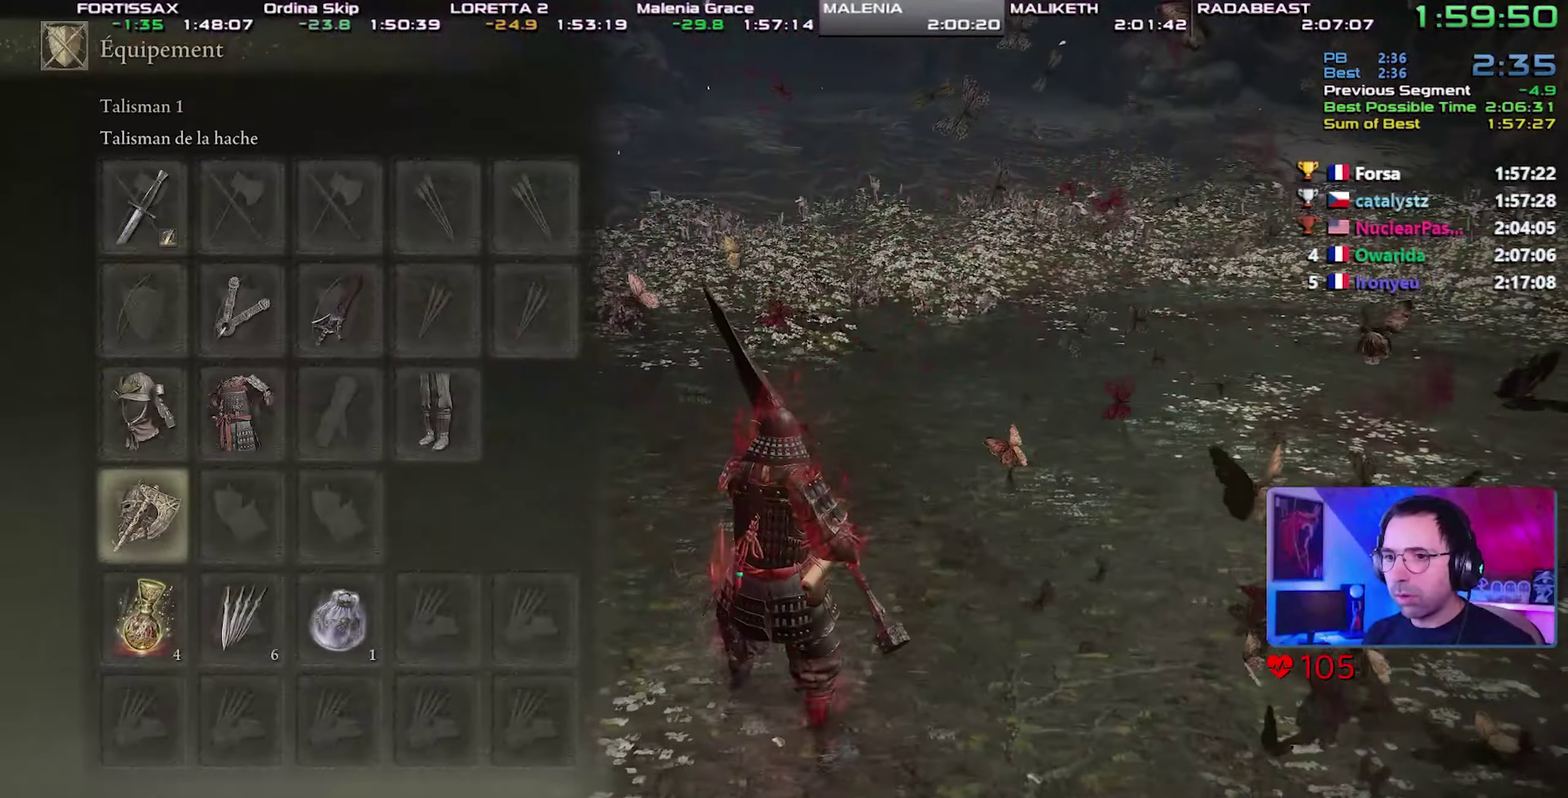
{"buttons": [], "events": [[17, "DPAD_DOWN", "down"], [117, "DPAD_DOWN", "up"], [283, "DPAD_DOWN", "down"], [383, "DPAD_DOWN", "up"]]}
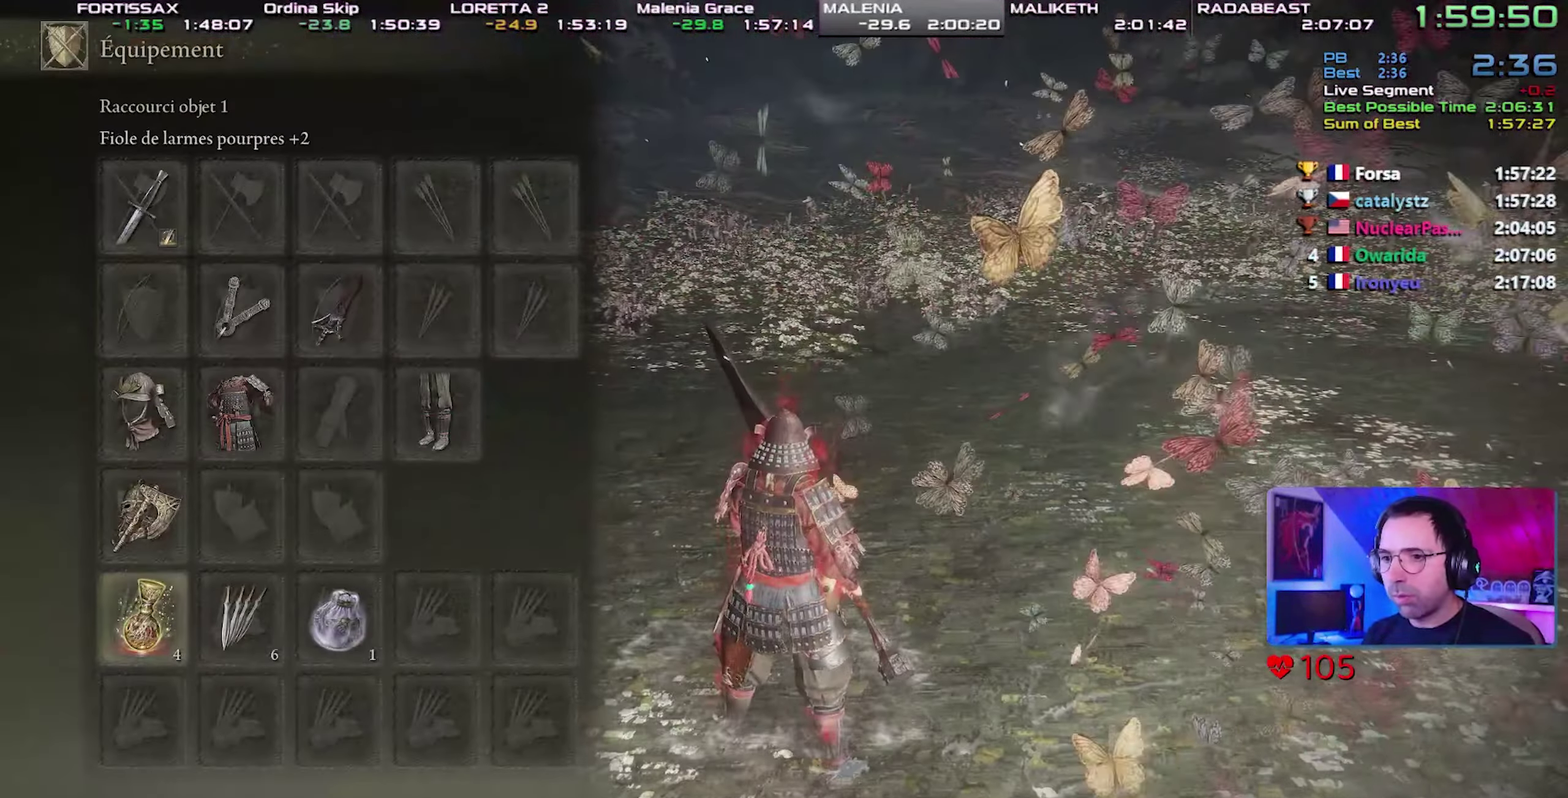
{"buttons": [], "events": [[50, "DPAD_RIGHT", "down"], [183, "DPAD_RIGHT", "up"], [233, "SQUARE", "down"], [417, "SQUARE", "up"]]}
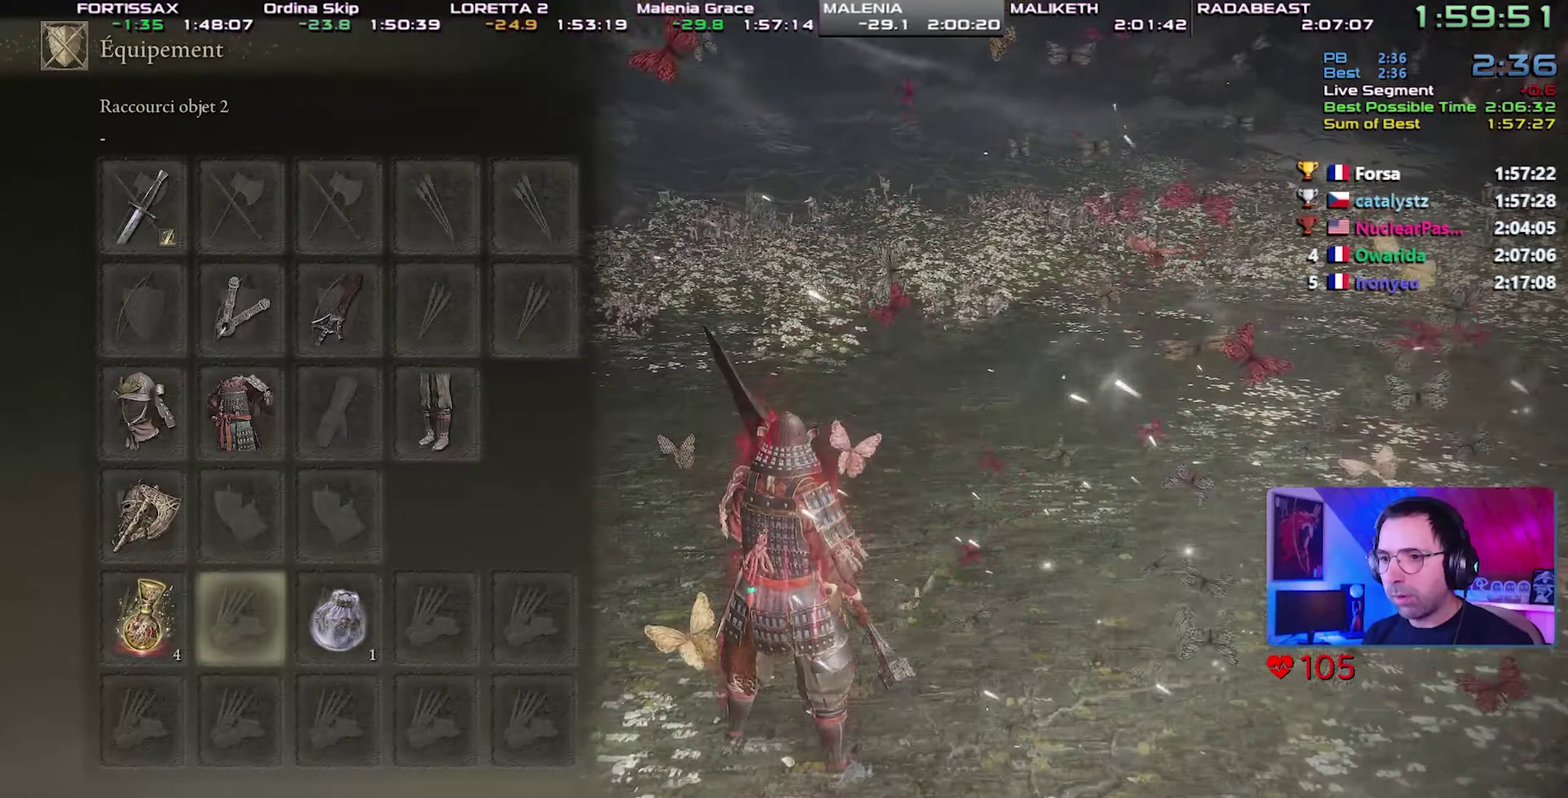
{"buttons": ["SQUARE"], "events": [[150, "DPAD_RIGHT", "down"], [267, "DPAD_RIGHT", "up"], [317, "SQUARE", "down"]]}
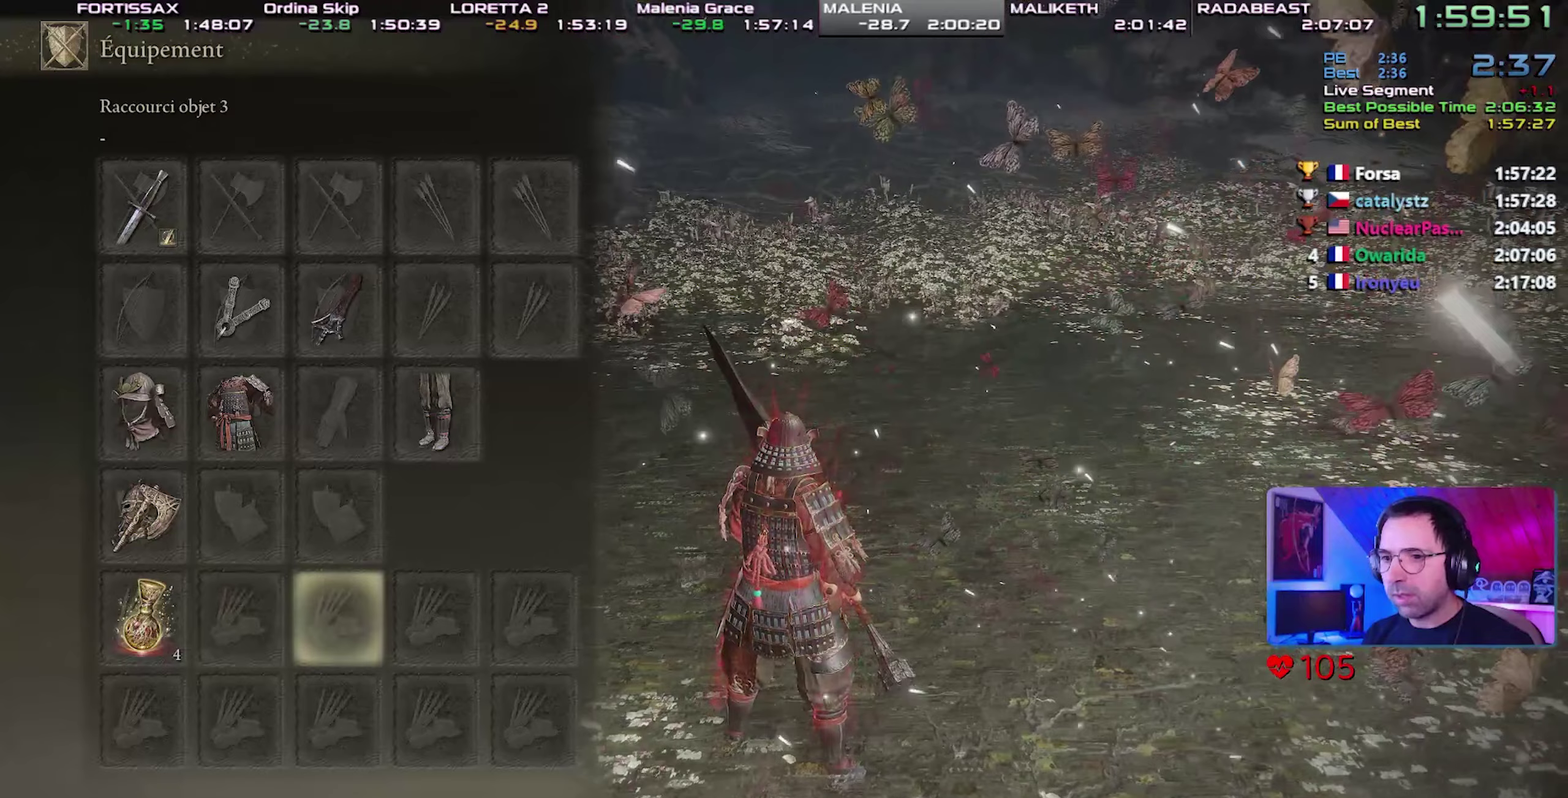
{"buttons": [], "events": [[33, "SQUARE", "up"], [167, "DPAD_LEFT", "down"], [267, "DPAD_LEFT", "up"], [317, "CROSS", "down"], [483, "CROSS", "up"]]}
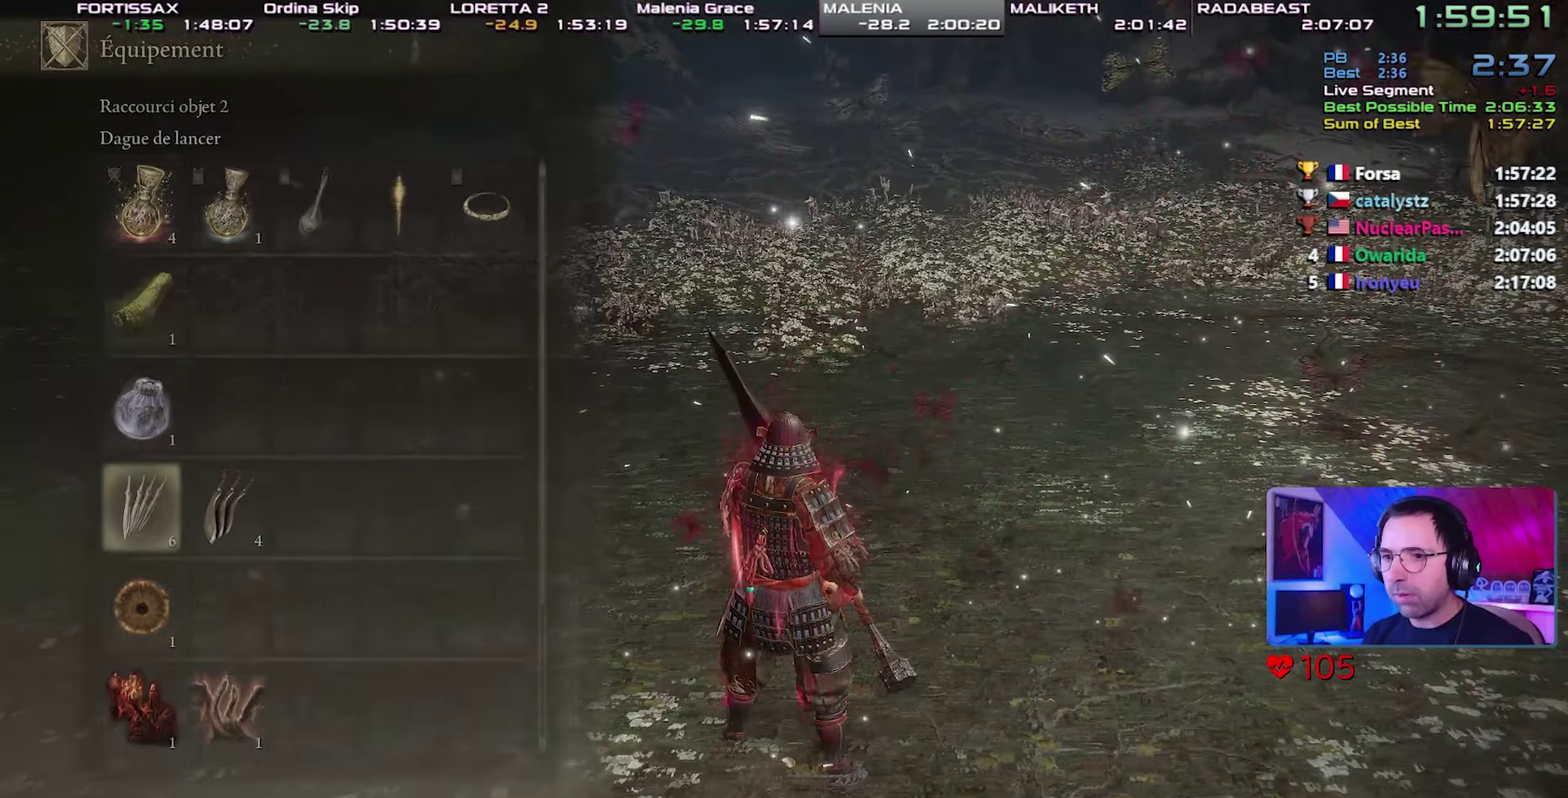
{"buttons": [], "events": [[400, "DPAD_UP", "down"], [483, "DPAD_UP", "up"]]}
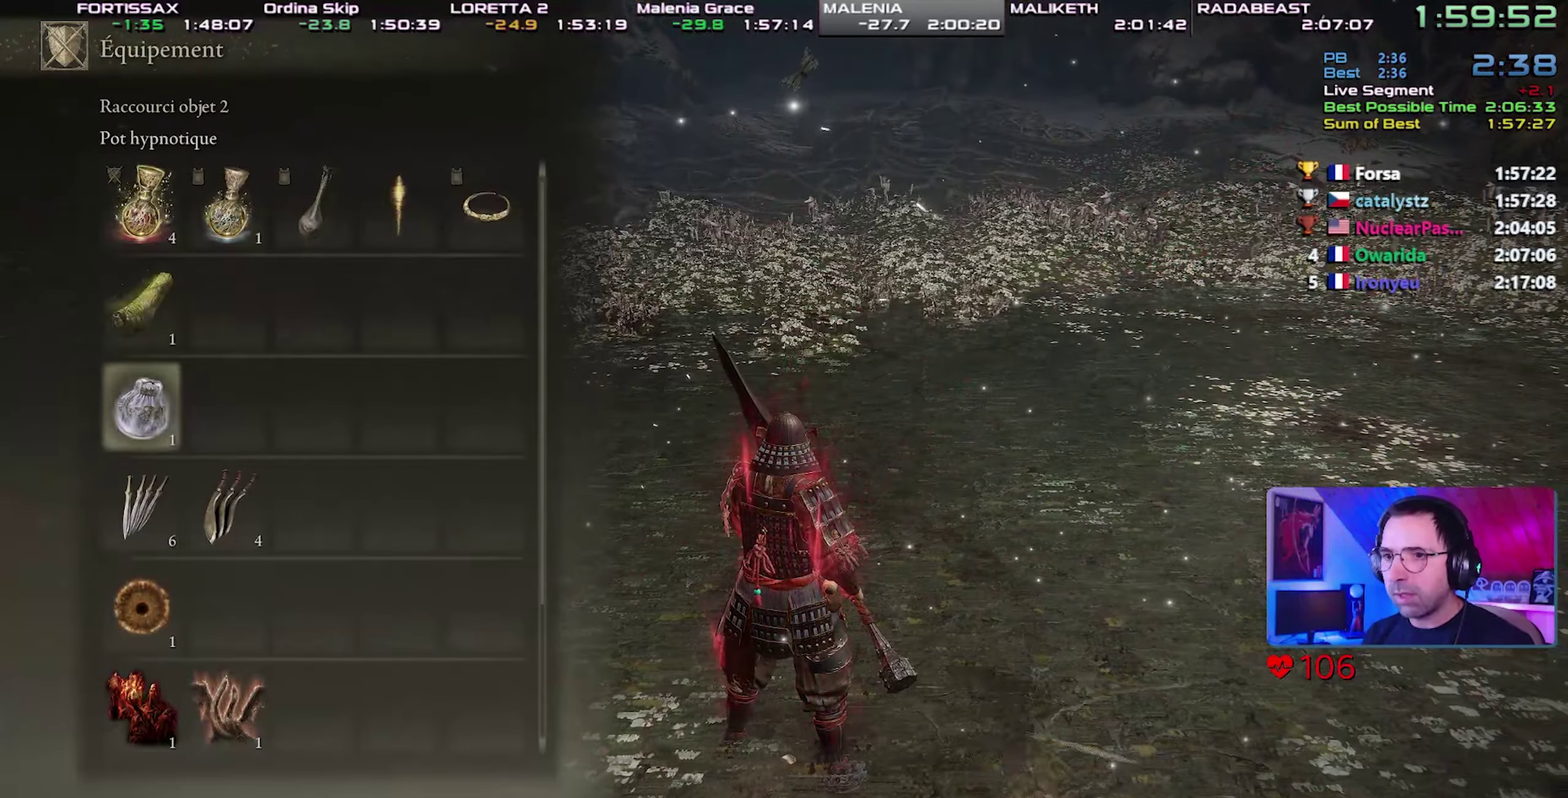
{"buttons": ["START"], "events": [[50, "DPAD_UP", "down"], [167, "DPAD_UP", "up"], [183, "CROSS", "down"], [300, "CROSS", "up"], [500, "START", "down"]]}
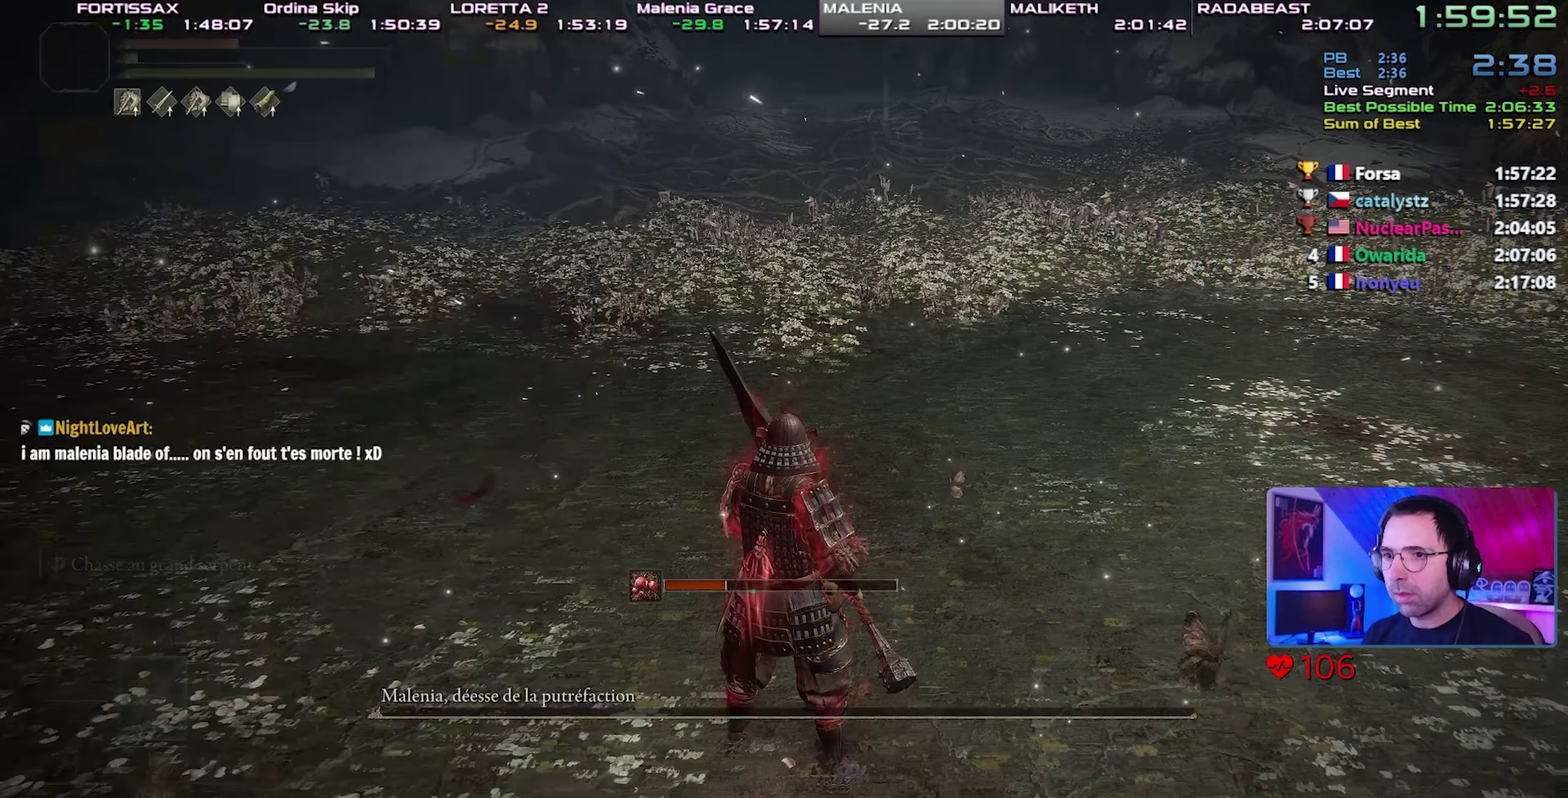
{"buttons": [], "events": [[117, "START", "up"]]}
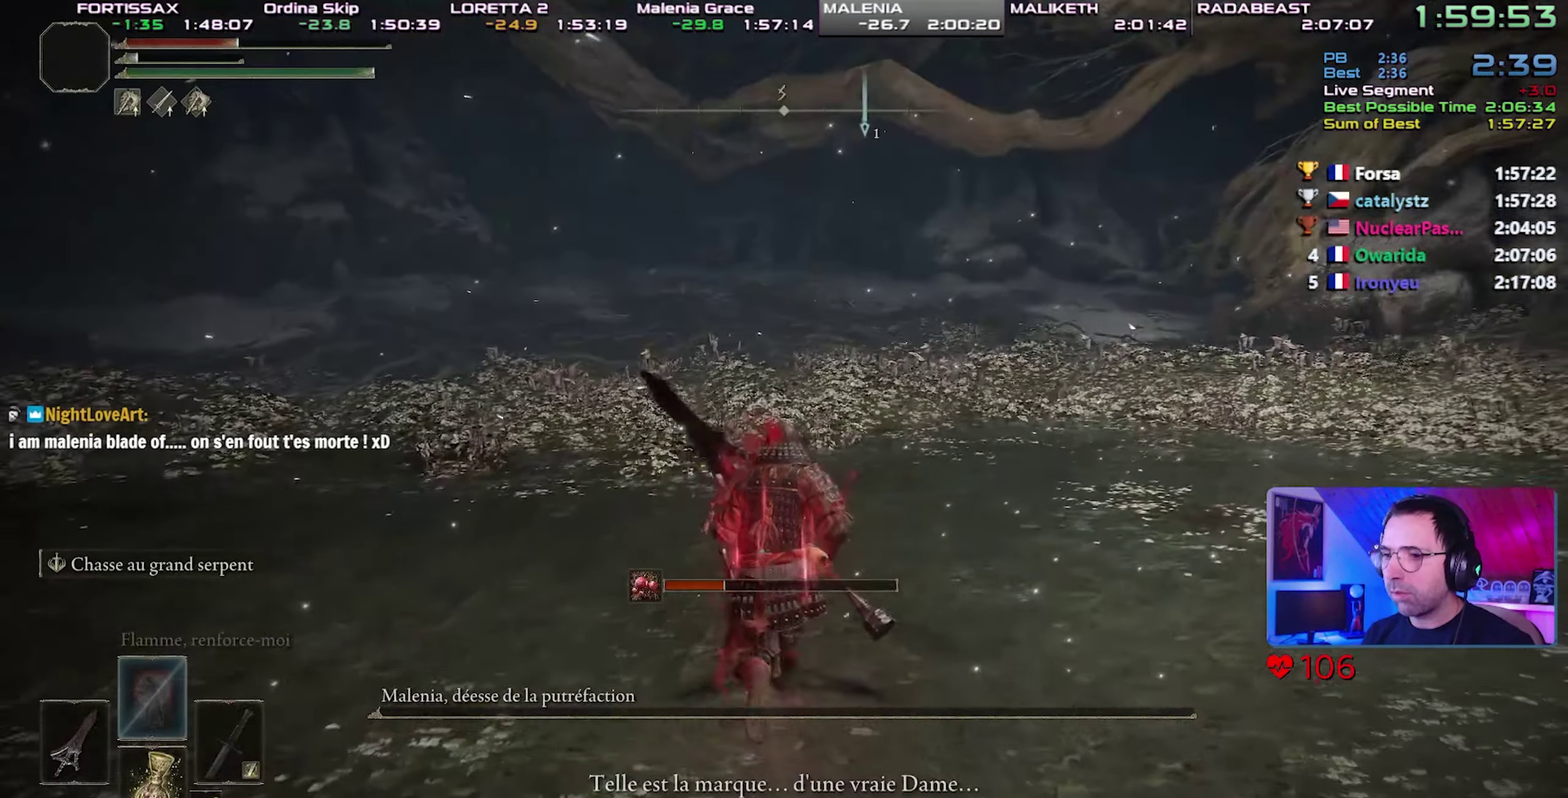
{"buttons": [], "events": []}
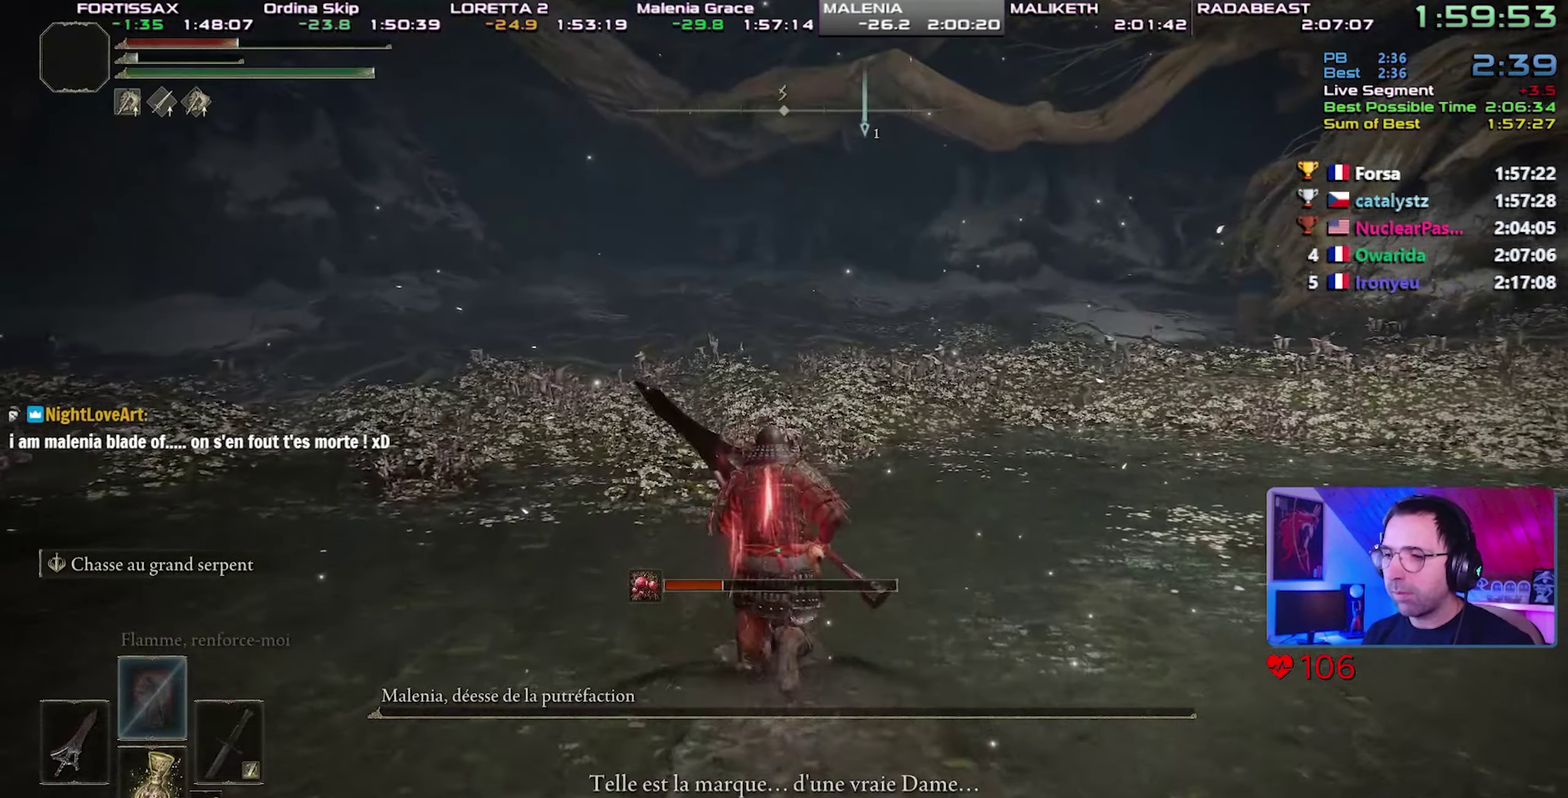
{"buttons": [], "events": []}
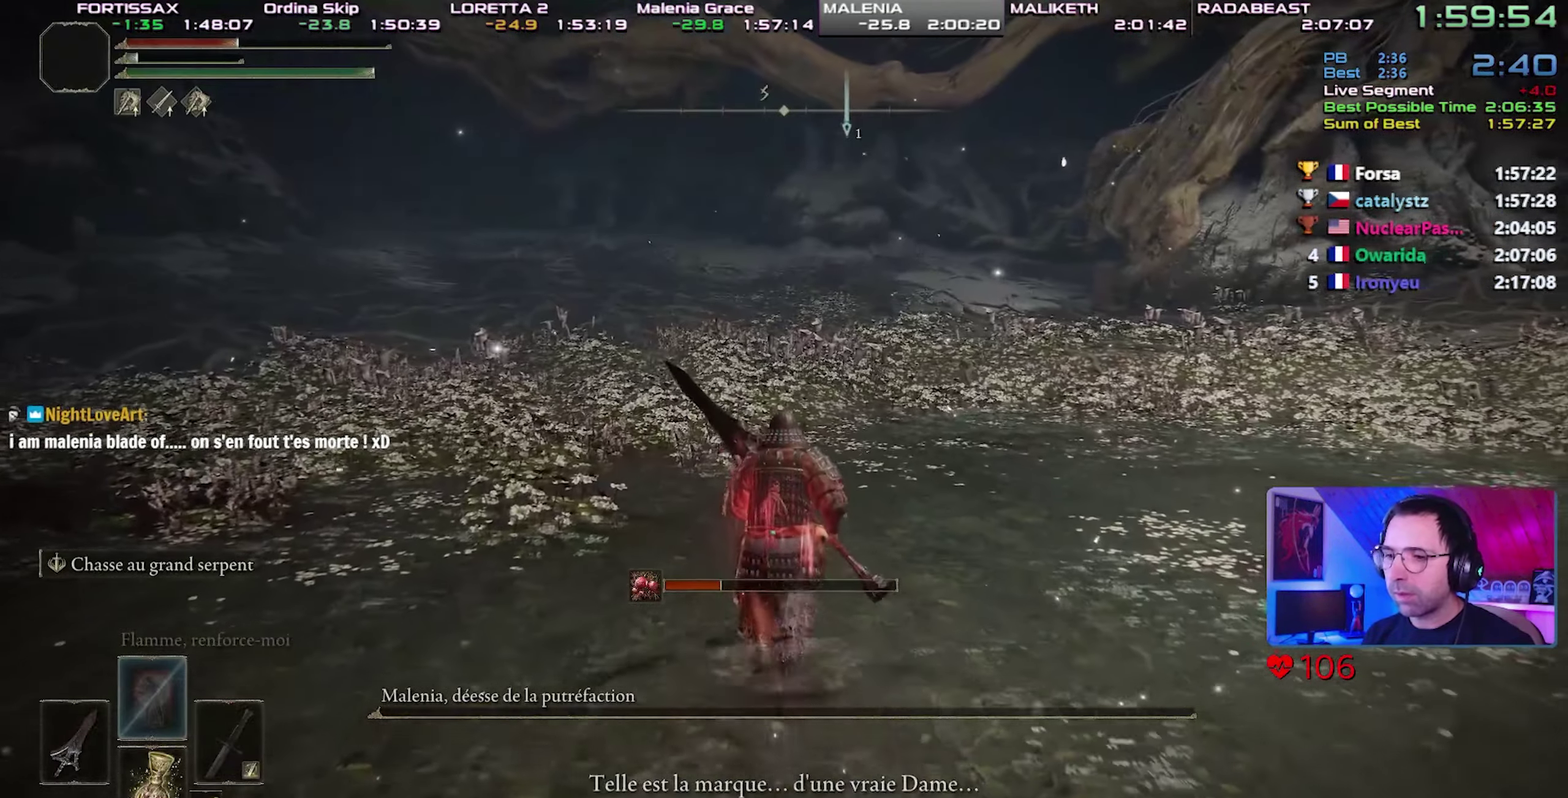
{"buttons": [], "events": []}